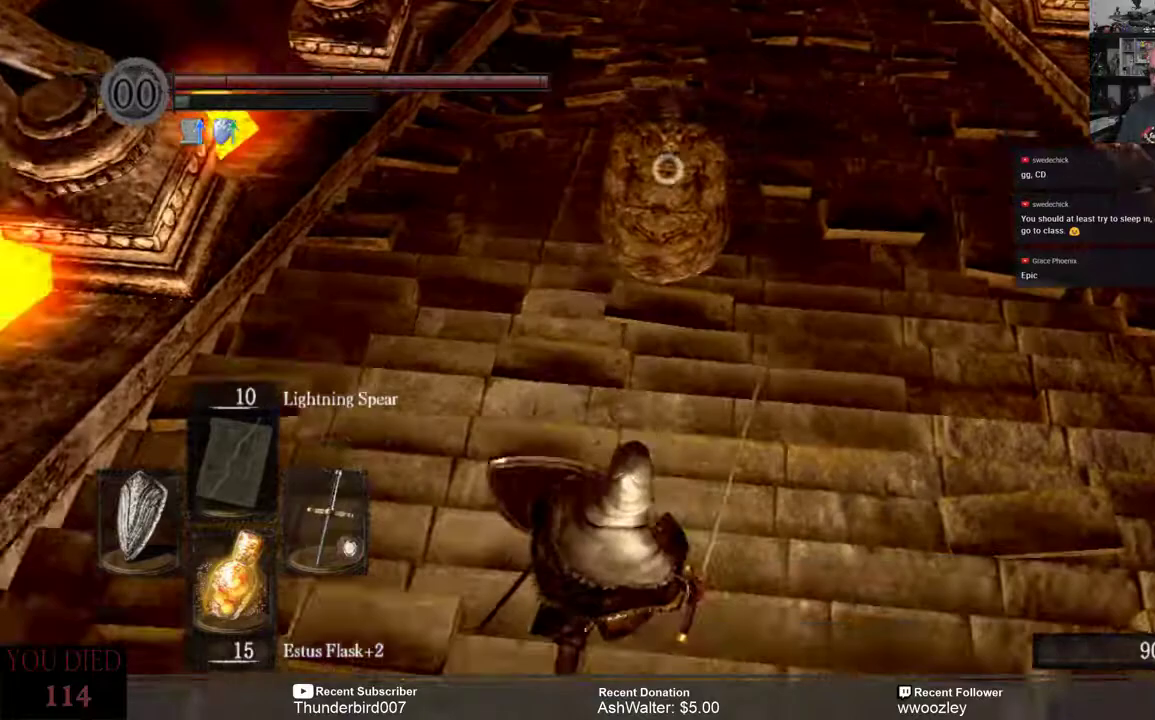
Gameplay with a controller (Xbox layout); each line is a JSON object with the inputs held at the frame after it. "events" lists button and stick changes between this image and that frame as [ms after this image, input, new state], when the widget could be followed in between. Not read: START.
{"buttons": [], "left_stick": "down", "right_stick": "center", "events": []}
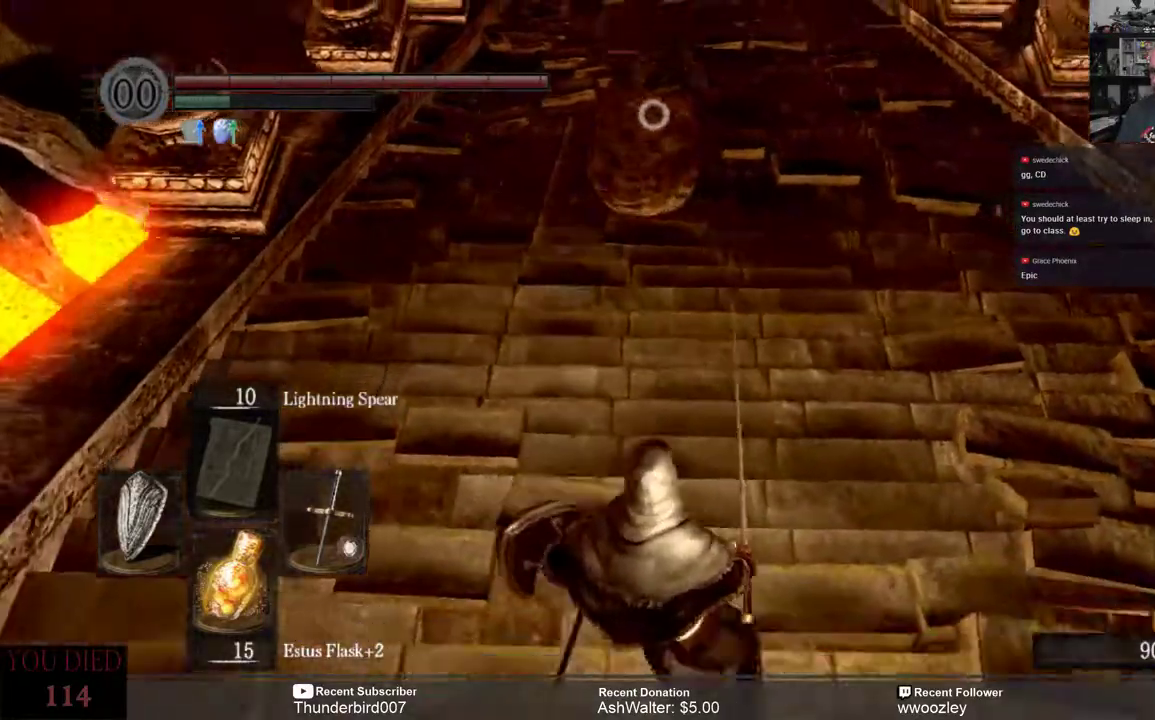
{"buttons": [], "left_stick": "center", "right_stick": "center", "events": [[500, "left_stick", "center"]]}
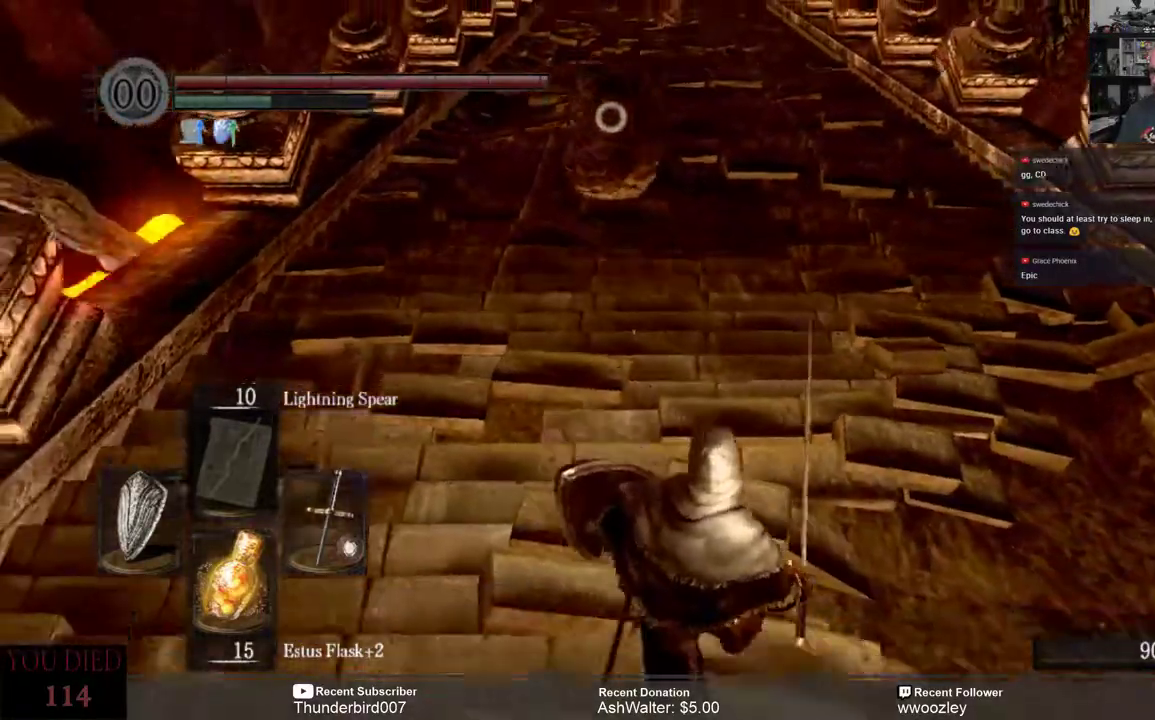
{"buttons": [], "left_stick": "up", "right_stick": "center", "events": [[217, "left_stick", "up"]]}
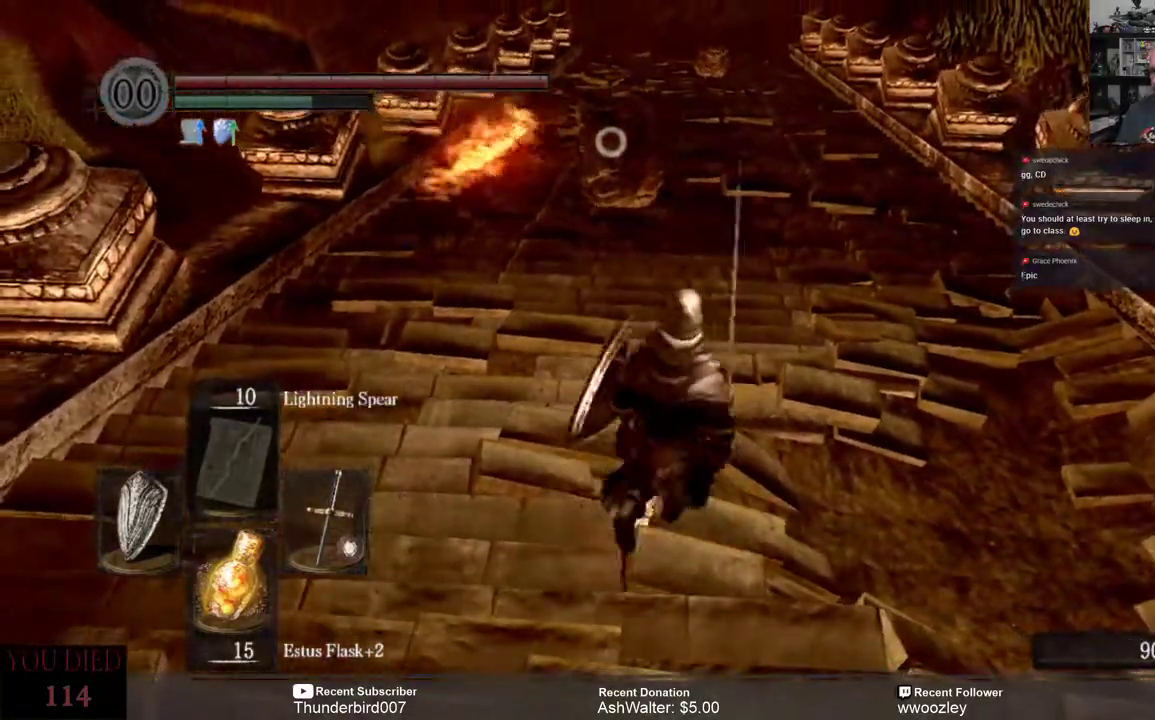
{"buttons": [], "left_stick": "up", "right_stick": "center", "events": []}
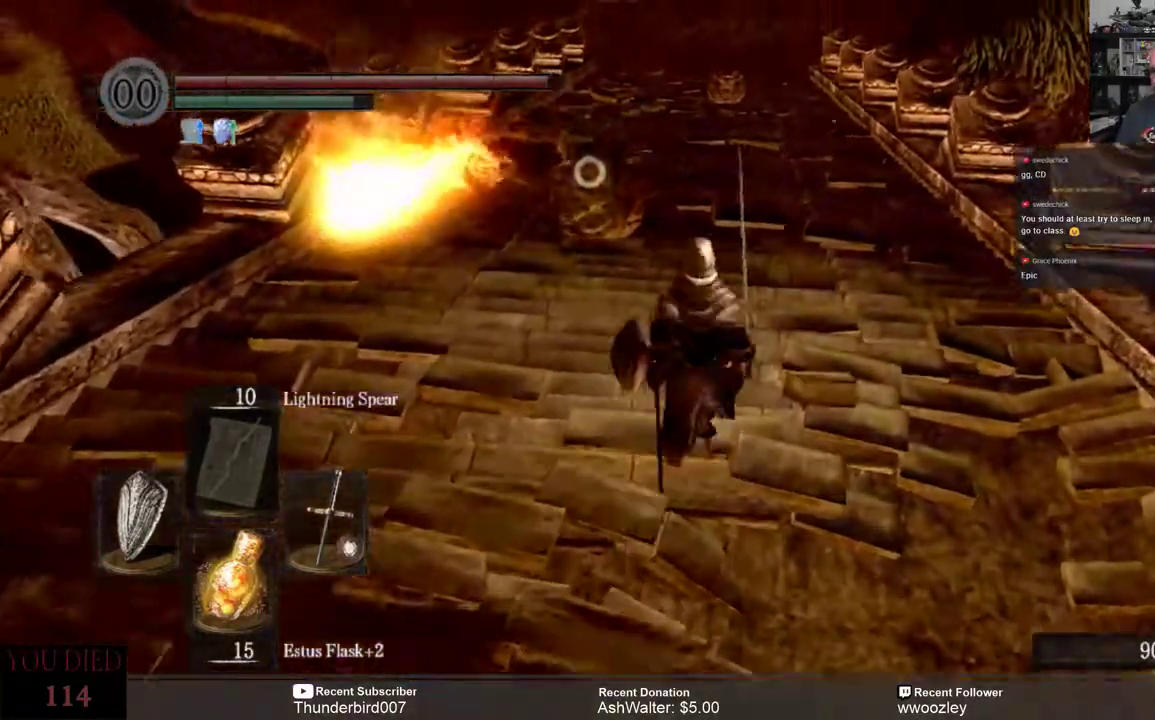
{"buttons": [], "left_stick": "up", "right_stick": "center", "events": [[300, "R2", "down"], [400, "R2", "up"]]}
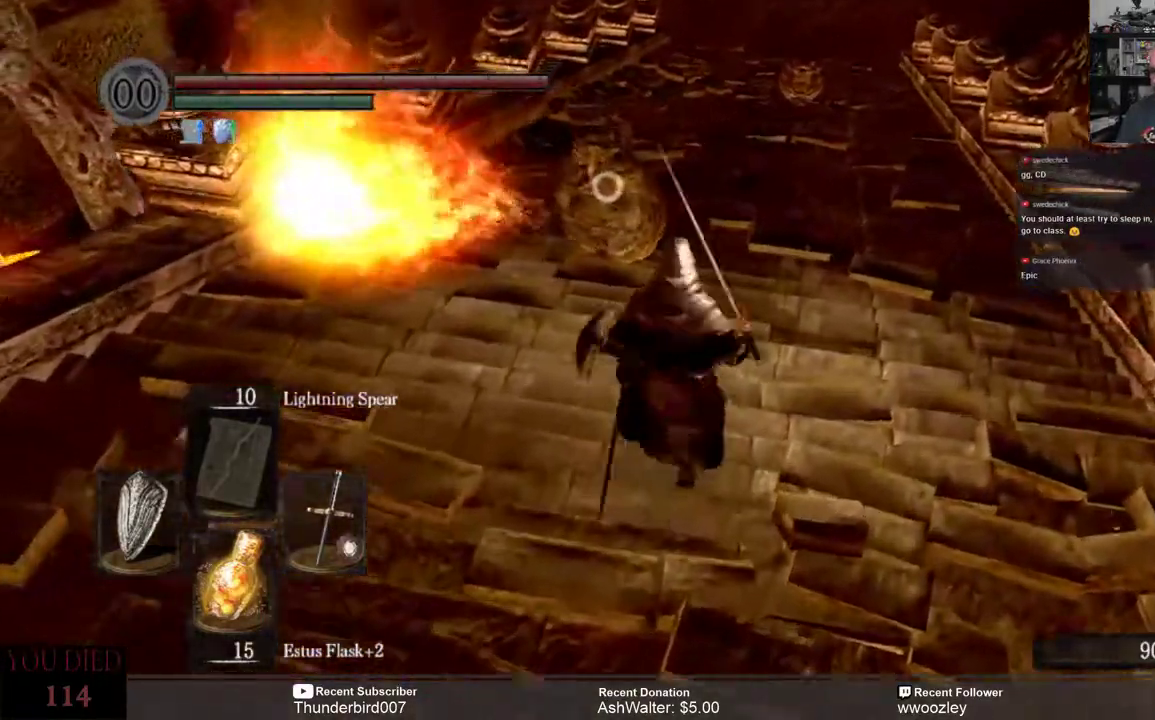
{"buttons": [], "left_stick": "center", "right_stick": "center", "events": [[200, "left_stick", "center"]]}
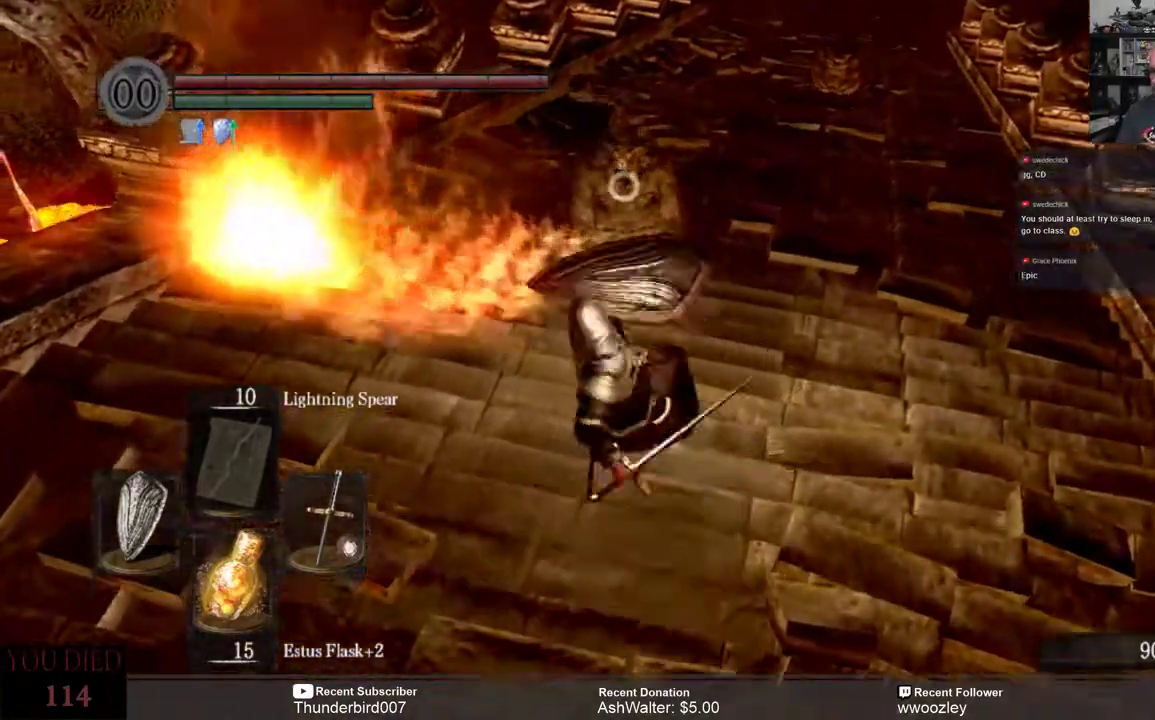
{"buttons": [], "left_stick": "down", "right_stick": "center", "events": [[233, "left_stick", "down"]]}
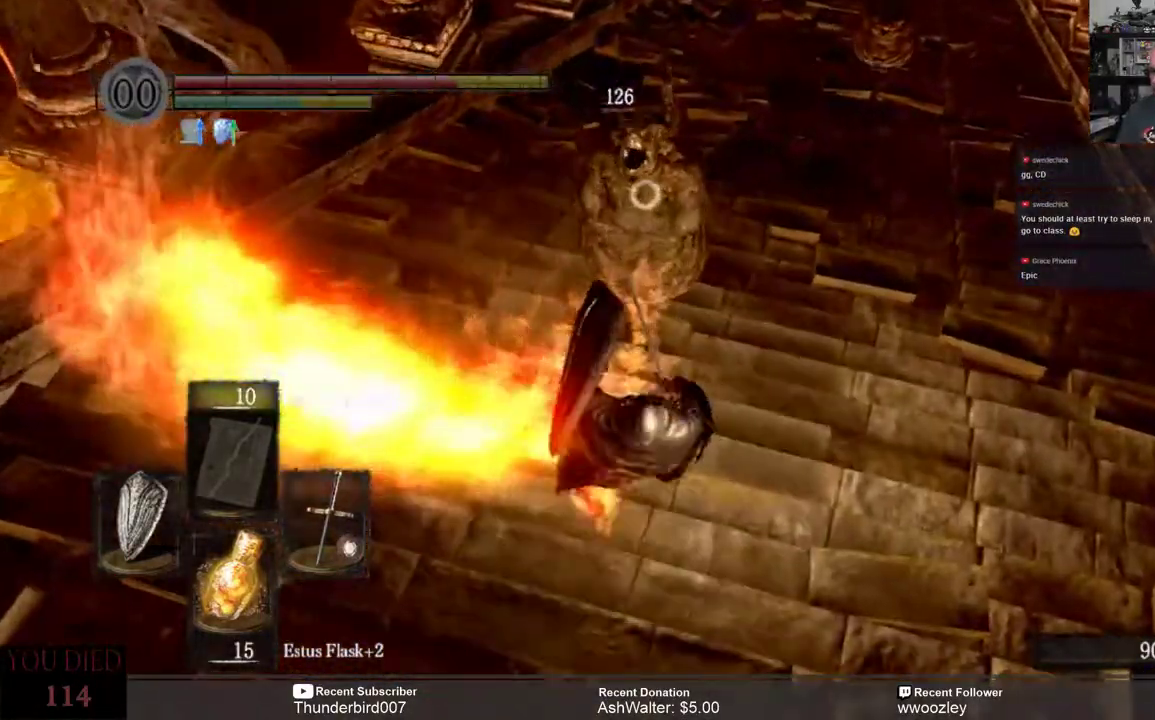
{"buttons": [], "left_stick": "down", "right_stick": "center", "events": []}
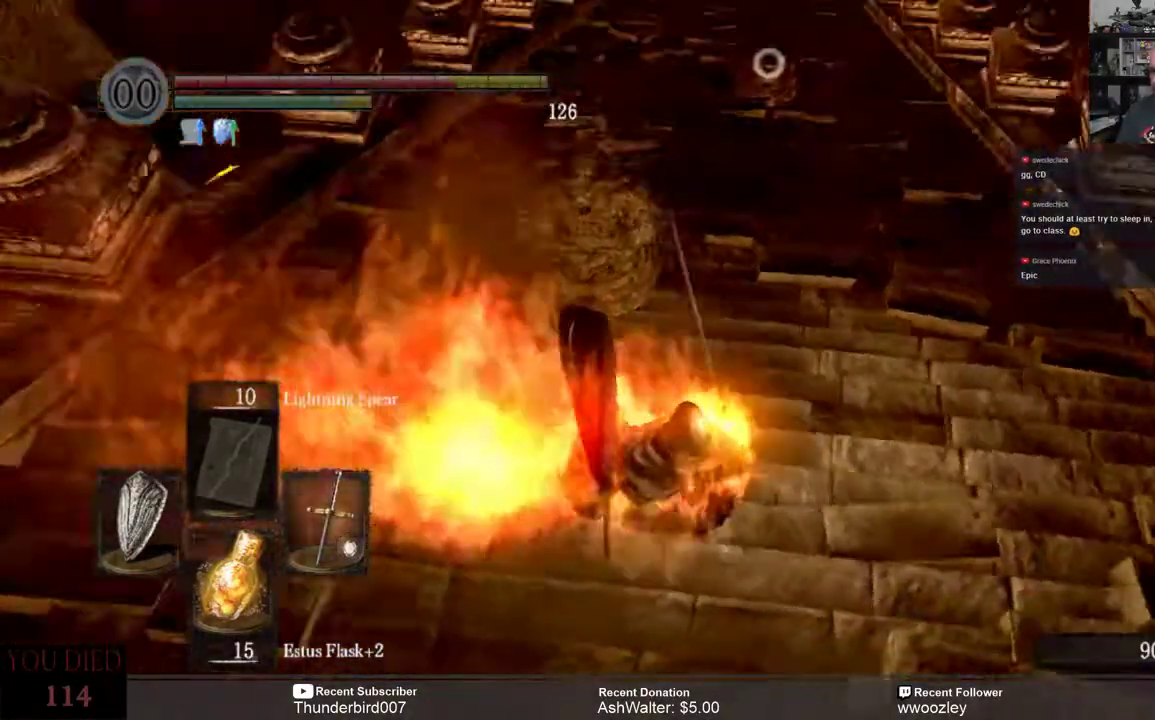
{"buttons": [], "left_stick": "down", "right_stick": "center", "events": []}
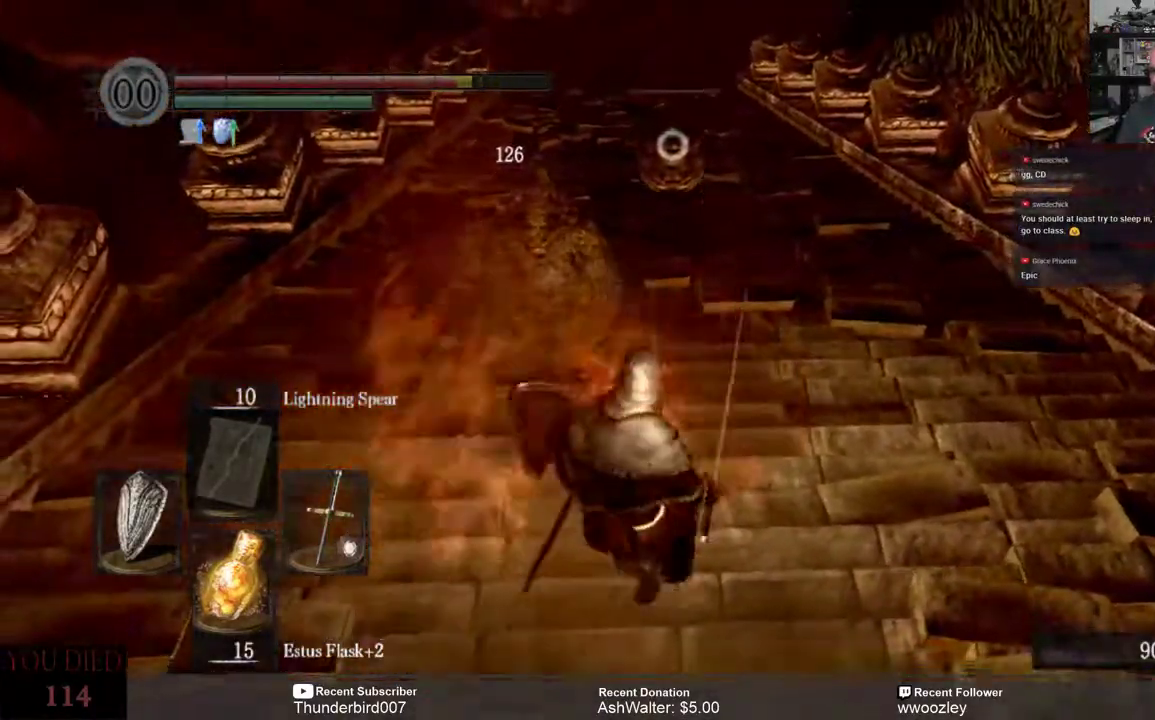
{"buttons": [], "left_stick": "down", "right_stick": "center", "events": []}
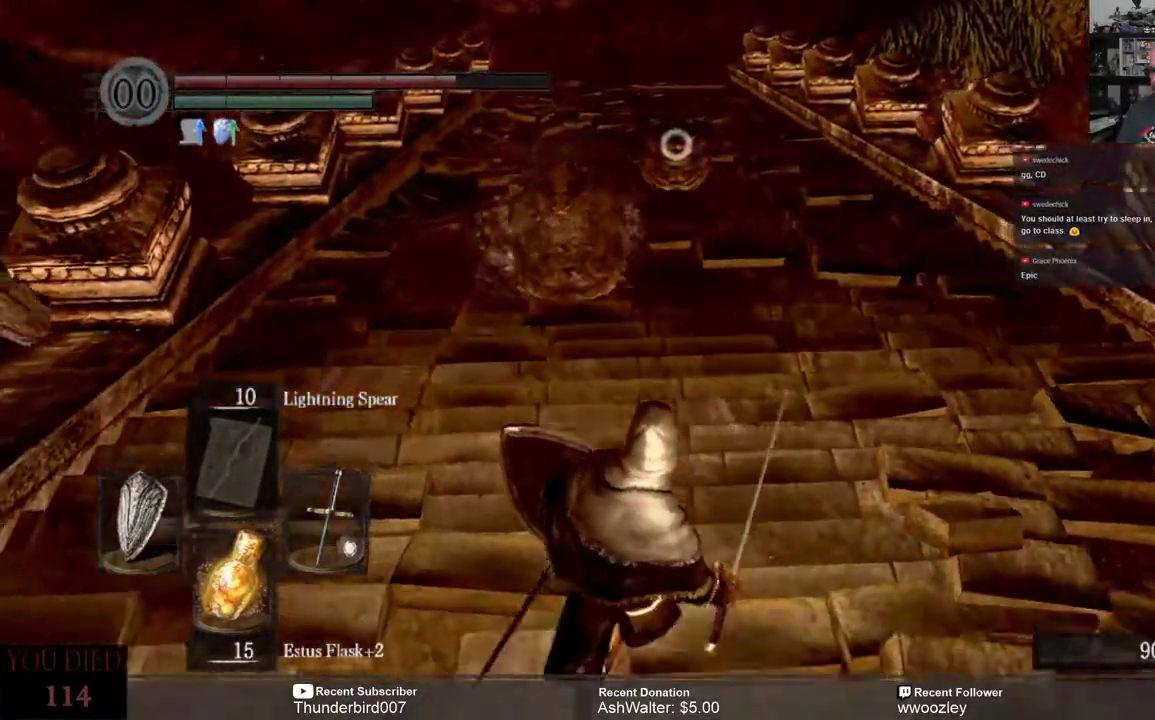
{"buttons": [], "left_stick": "down", "right_stick": "center", "events": []}
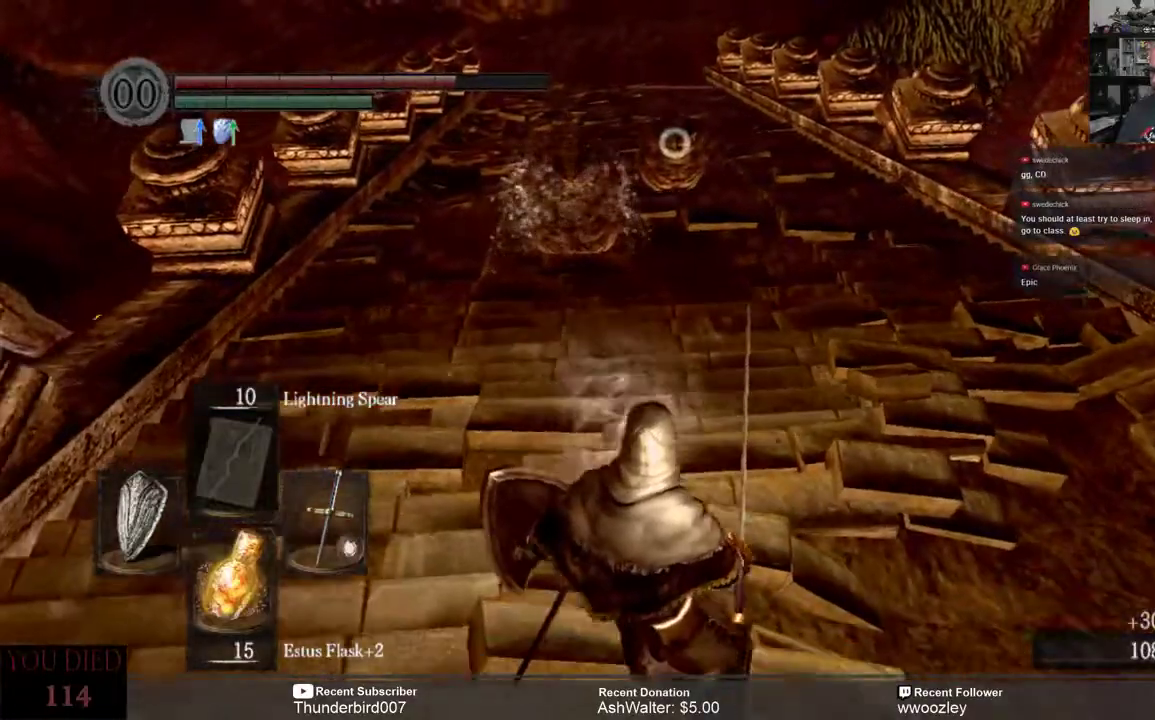
{"buttons": [], "left_stick": "up", "right_stick": "center", "events": [[233, "left_stick", "center"], [300, "left_stick", "up"]]}
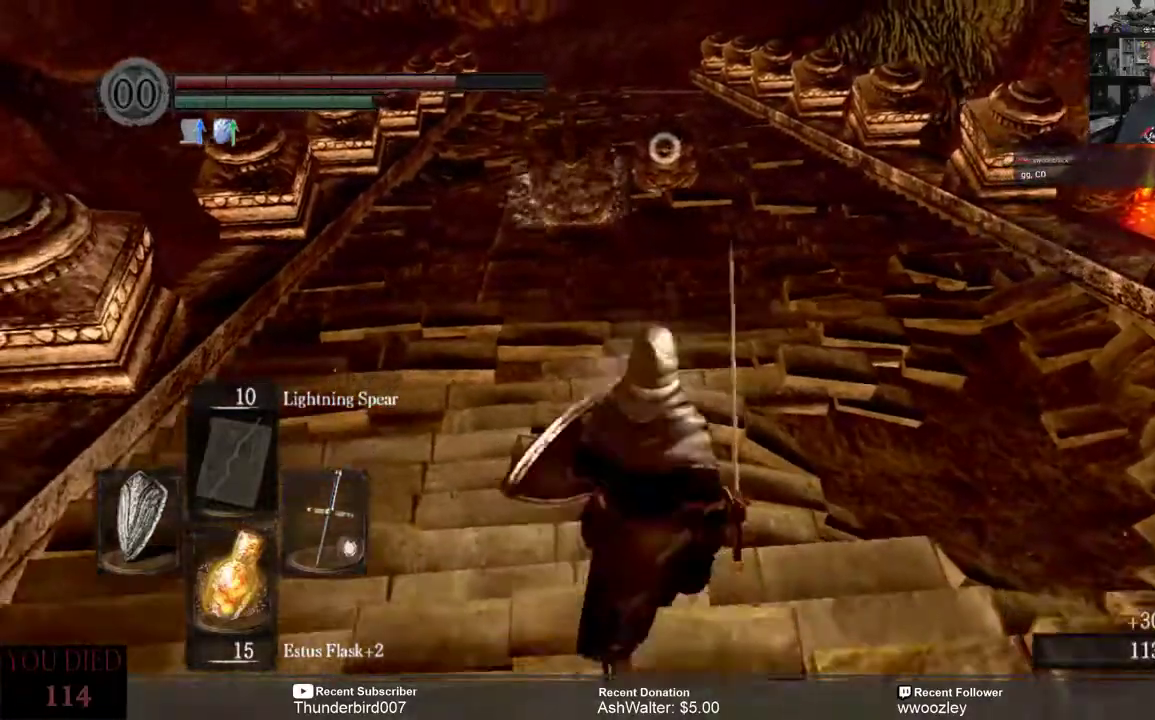
{"buttons": [], "left_stick": "up", "right_stick": "center", "events": []}
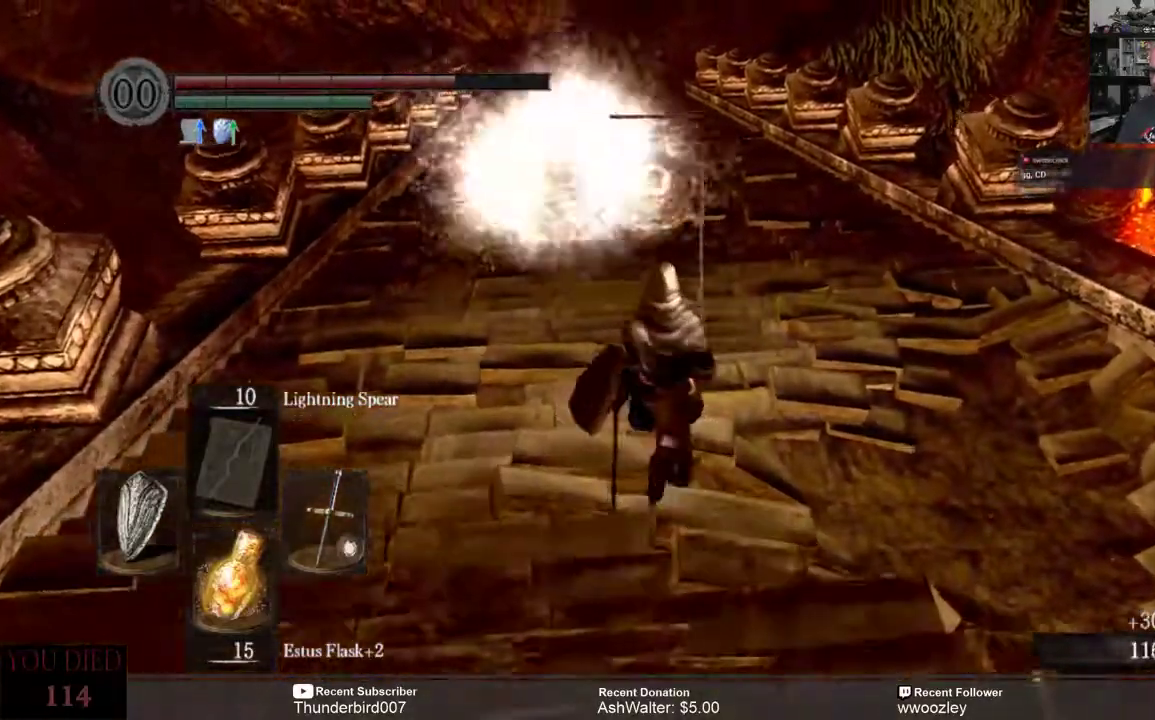
{"buttons": ["R2"], "left_stick": "up", "right_stick": "center", "events": [[450, "R2", "down"]]}
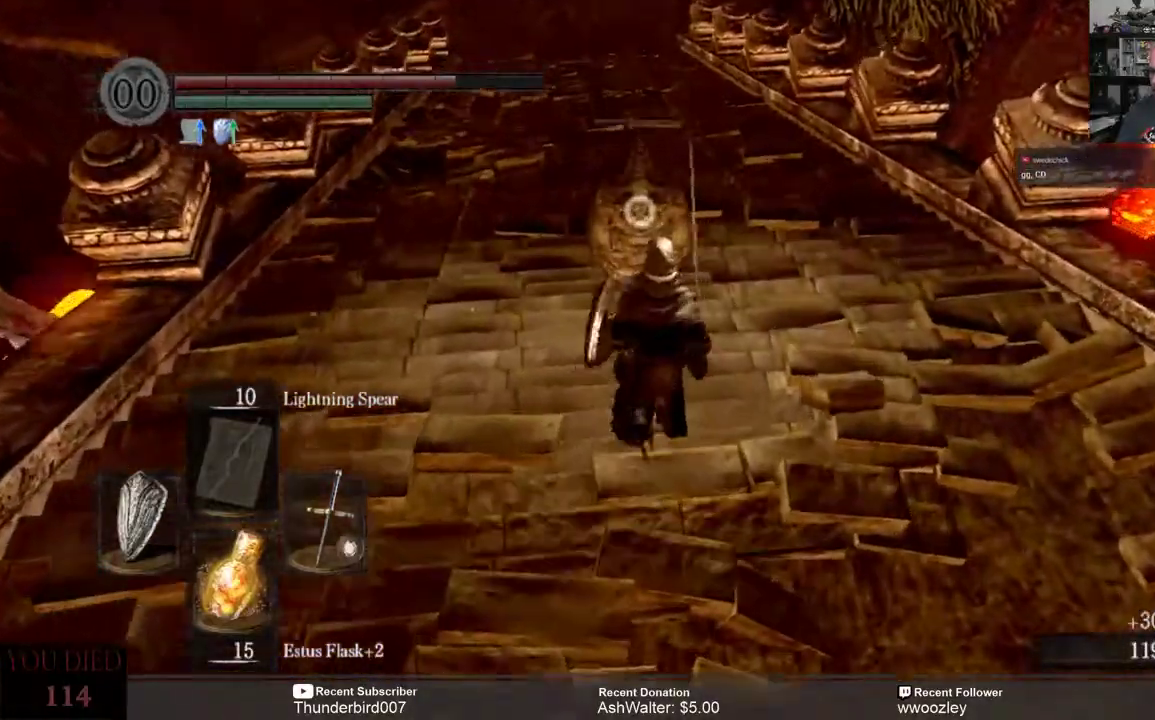
{"buttons": [], "left_stick": "center", "right_stick": "center", "events": [[67, "left_stick", "center"], [83, "R2", "up"]]}
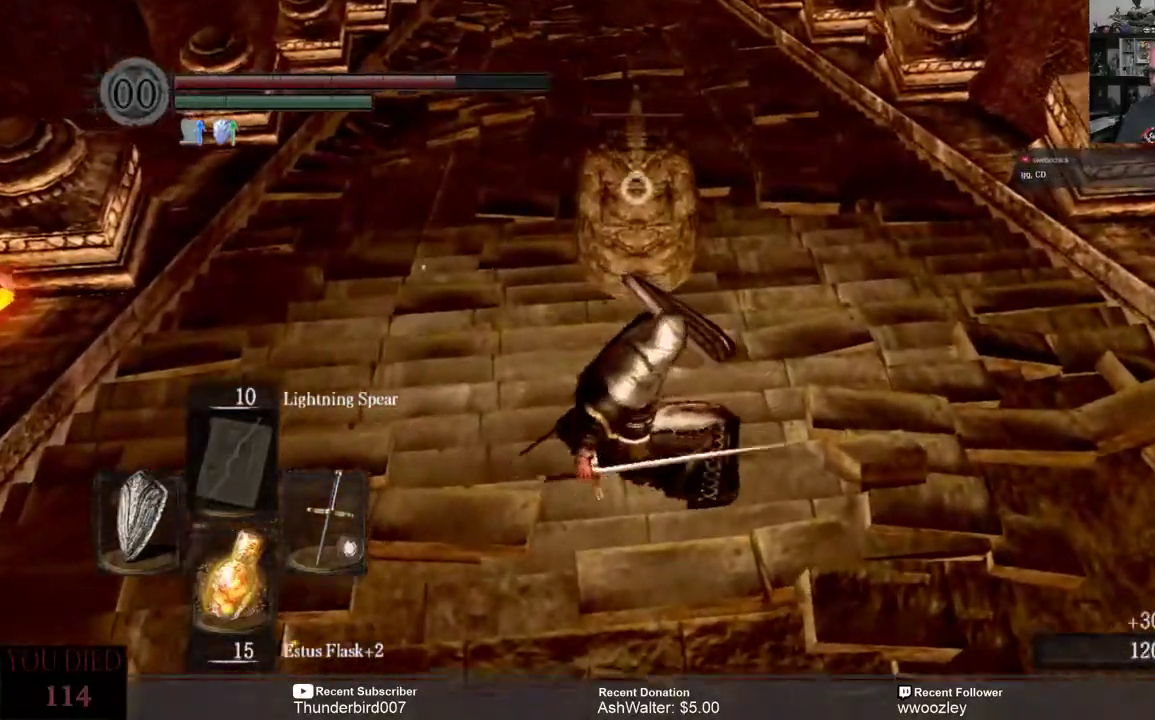
{"buttons": ["R2"], "left_stick": "center", "right_stick": "center", "events": [[500, "R2", "down"]]}
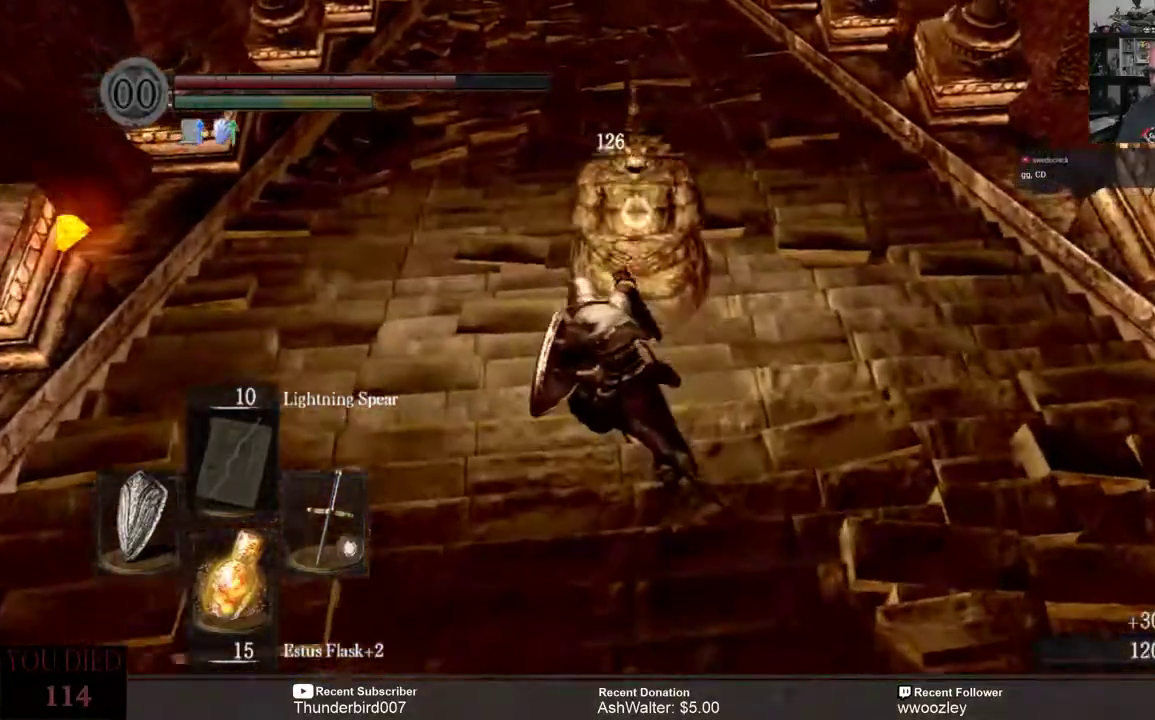
{"buttons": [], "left_stick": "center", "right_stick": "center", "events": [[133, "R2", "up"]]}
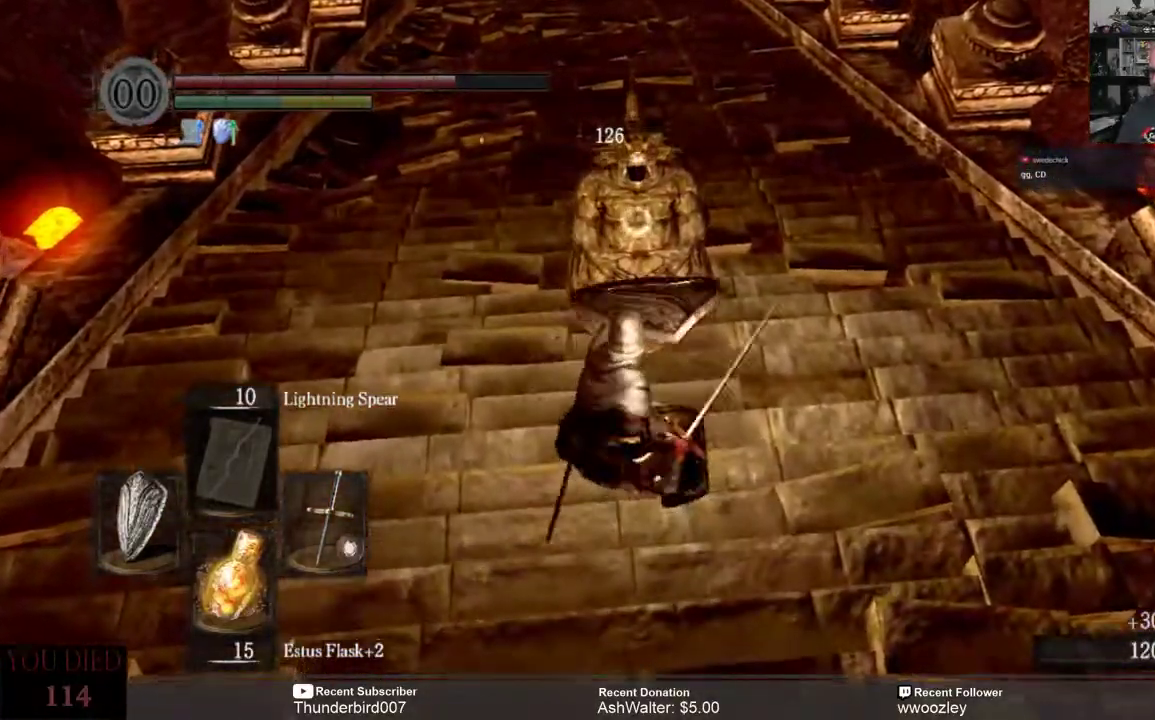
{"buttons": [], "left_stick": "center", "right_stick": "center", "events": []}
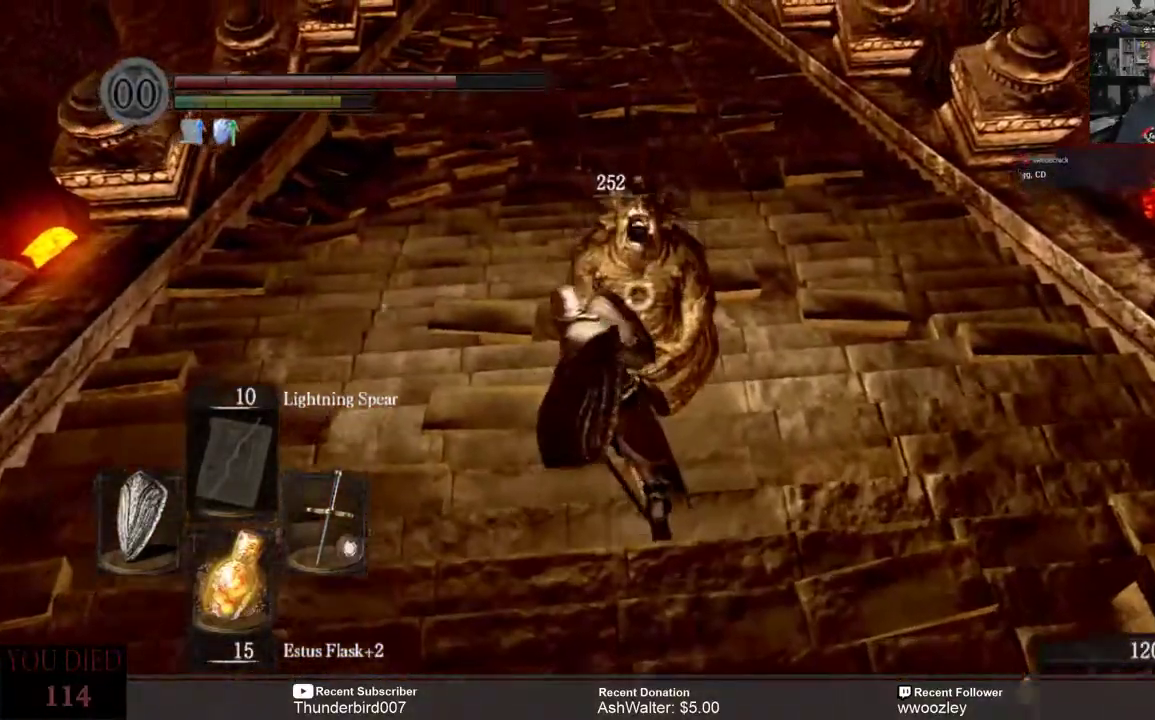
{"buttons": [], "left_stick": "center", "right_stick": "center", "events": []}
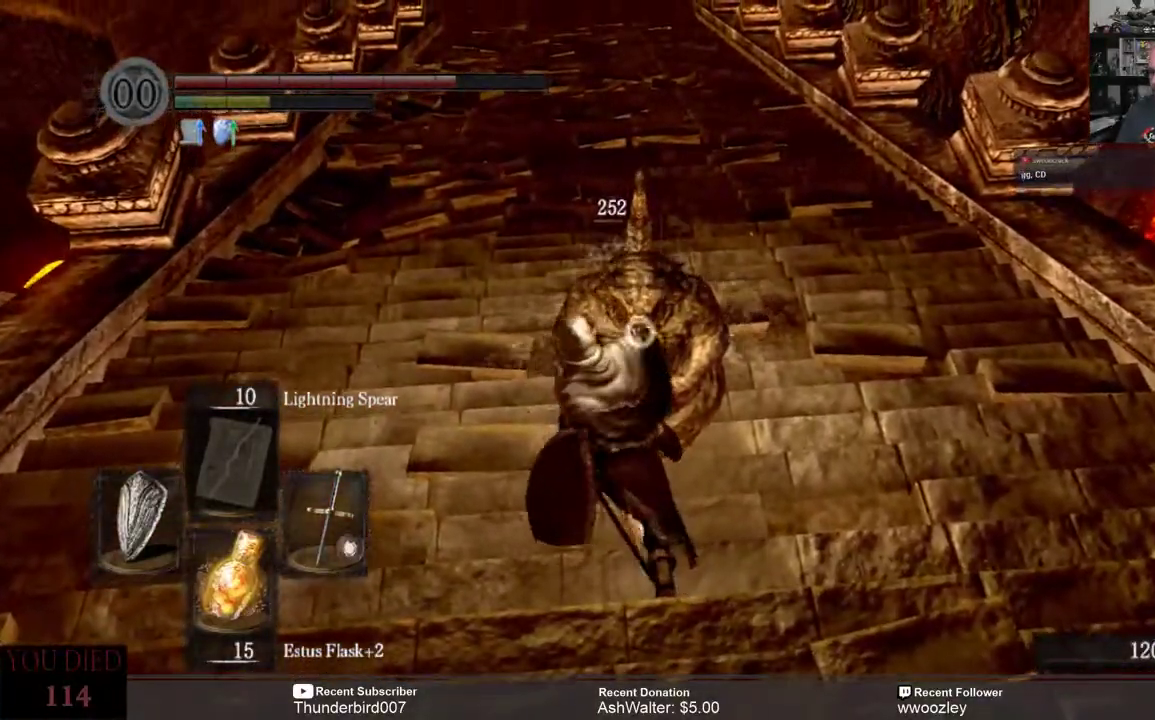
{"buttons": [], "left_stick": "center", "right_stick": "center", "events": []}
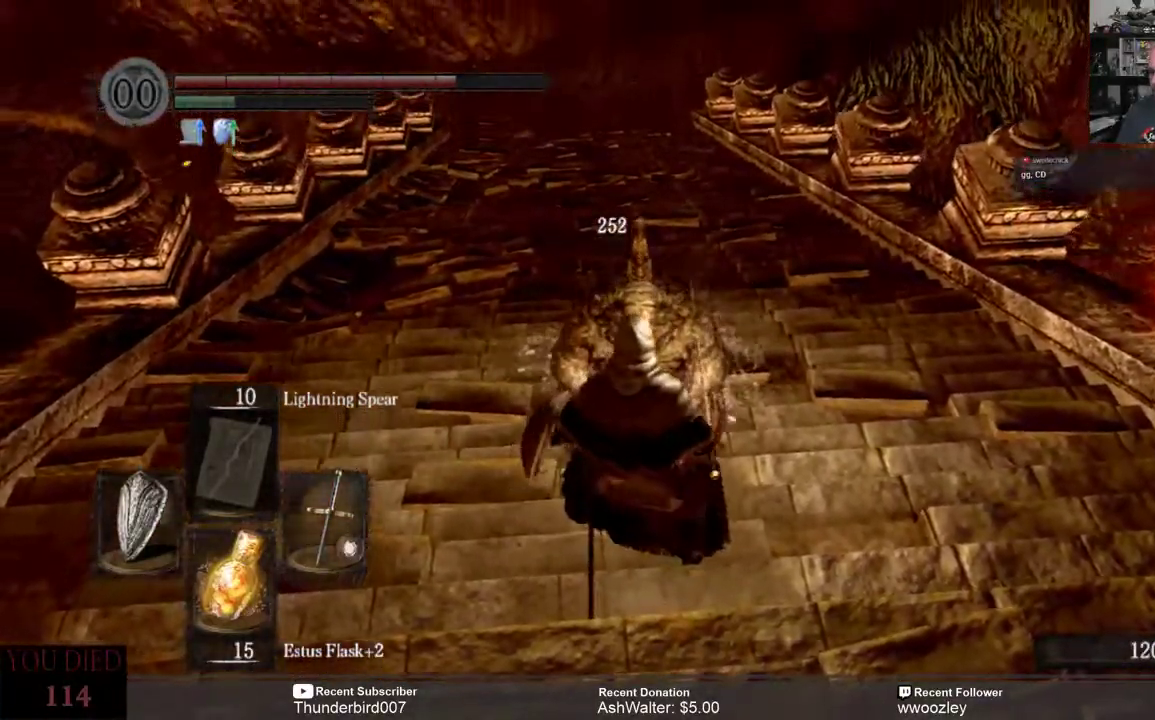
{"buttons": [], "left_stick": "center", "right_stick": "center", "events": []}
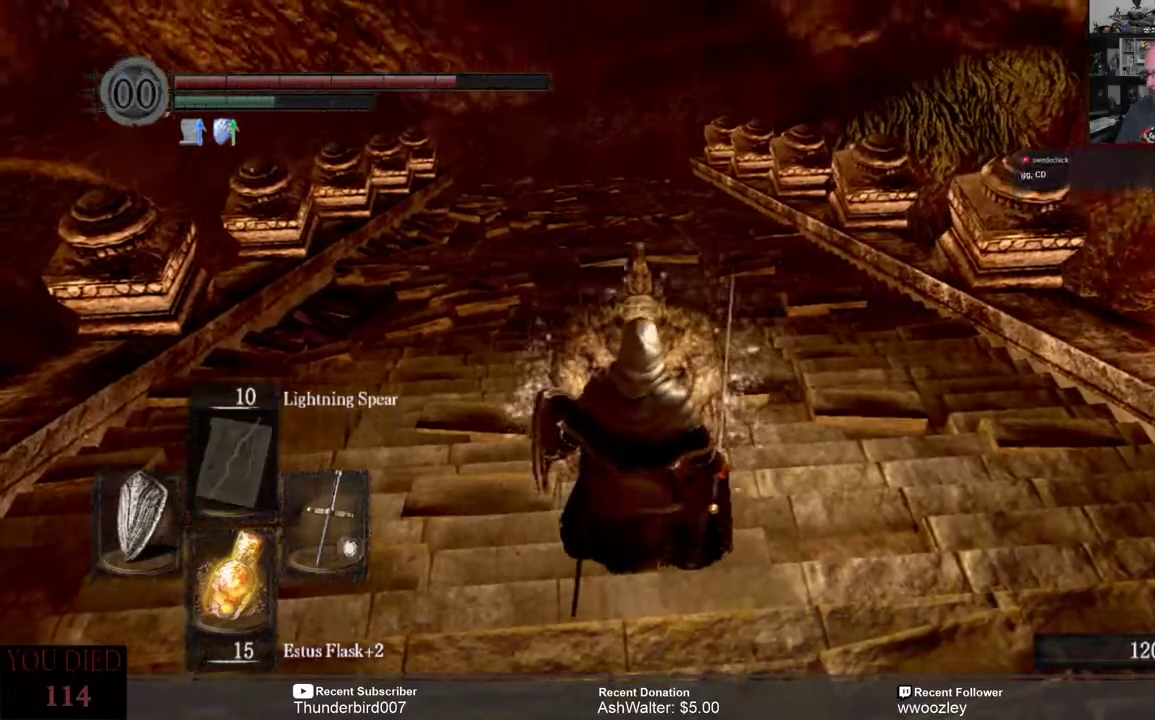
{"buttons": [], "left_stick": "center", "right_stick": "center", "events": []}
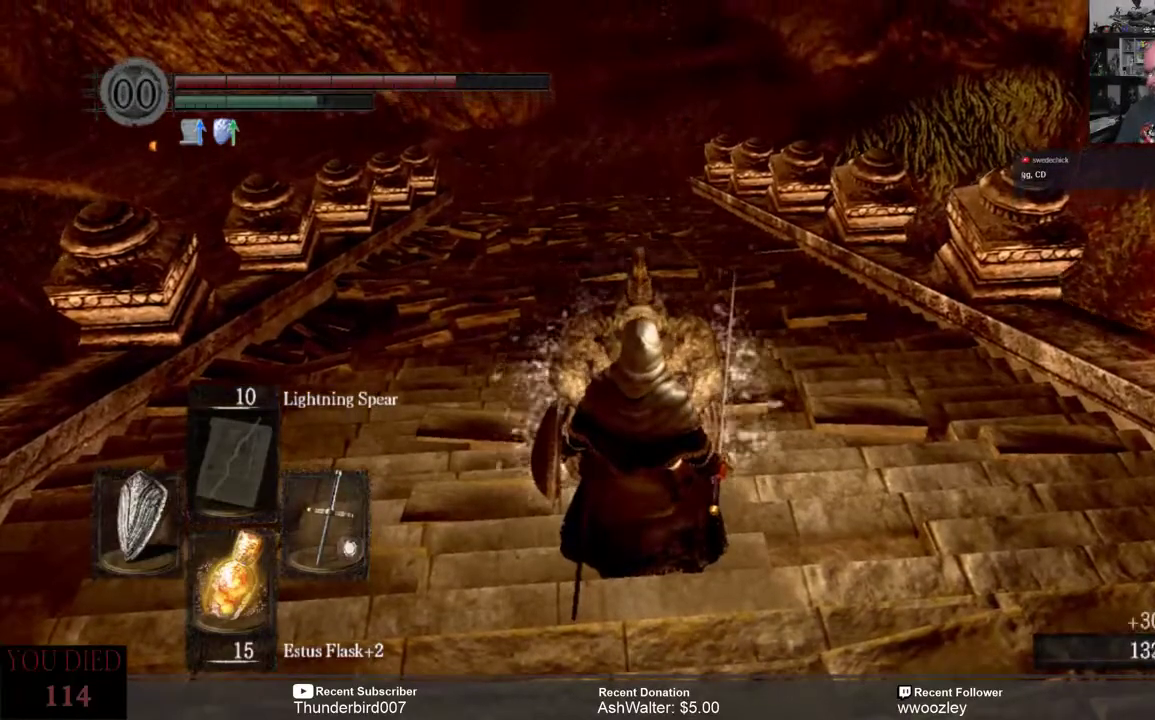
{"buttons": ["X"], "left_stick": "center", "right_stick": "center", "events": [[467, "X", "down"]]}
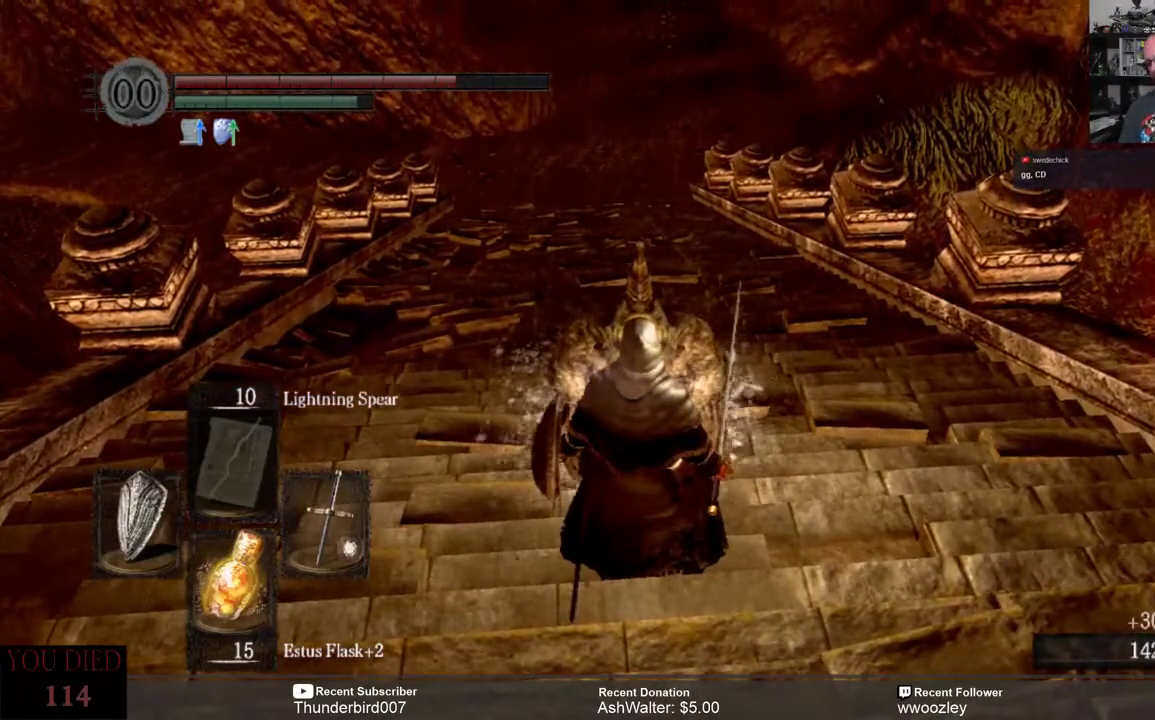
{"buttons": [], "left_stick": "center", "right_stick": "center", "events": [[67, "X", "up"]]}